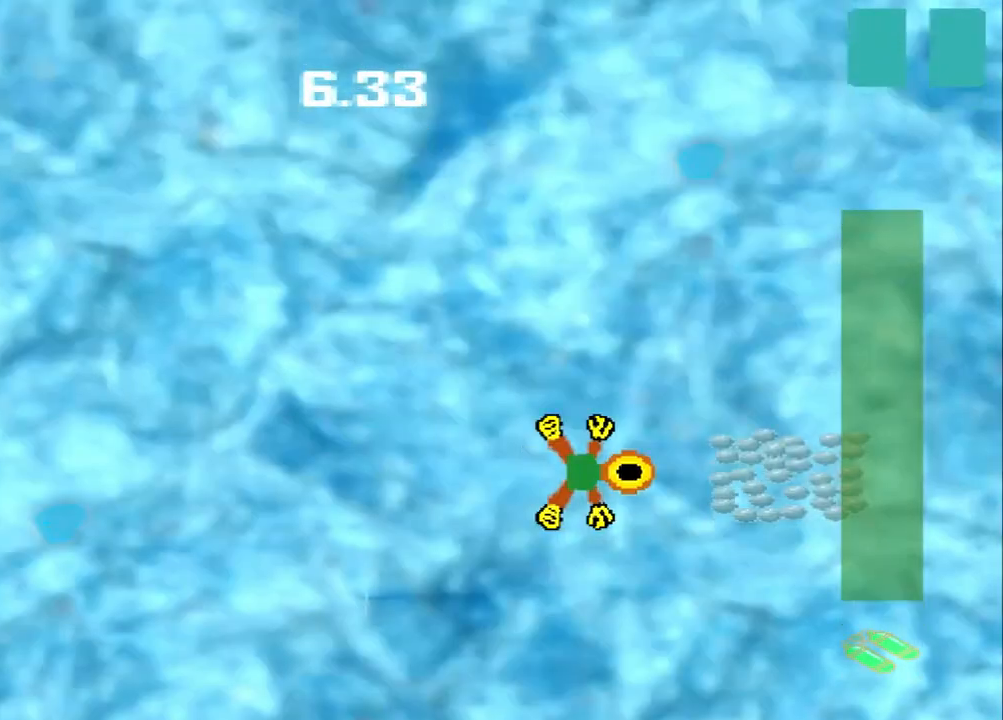
Gameplay with a controller (PlayStation layout); each line is a JSON object with the inputs held at the frame after it. "events" lists button and stick changes between this image and that frame as [ms after this image, input, new state], when the widget could be followed in between. Not read: L2 L3 R2 R3 right_stick.
{"buttons": [], "left_stick": "right", "events": []}
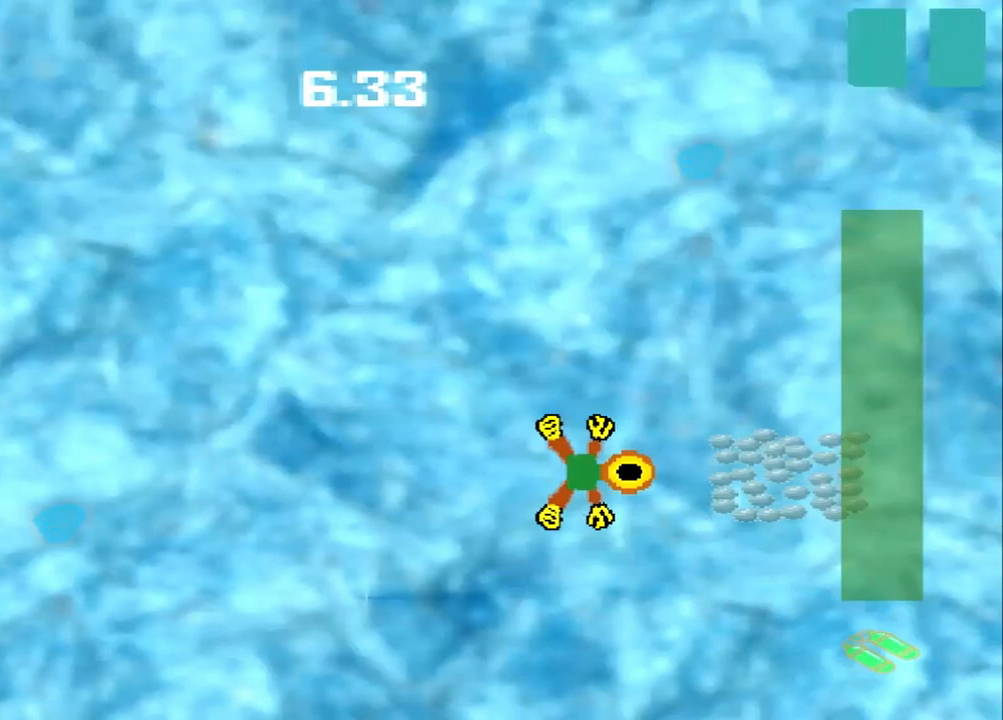
{"buttons": [], "left_stick": "up-left", "events": [[167, "left_stick", "up-left"]]}
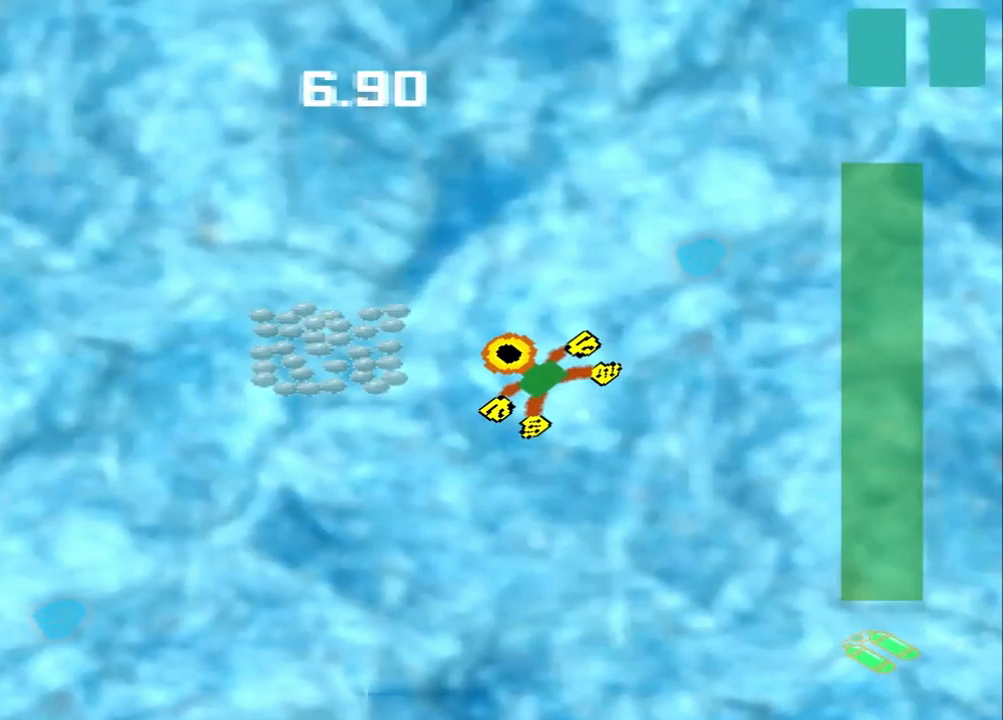
{"buttons": [], "left_stick": "center", "events": [[417, "left_stick", "center"]]}
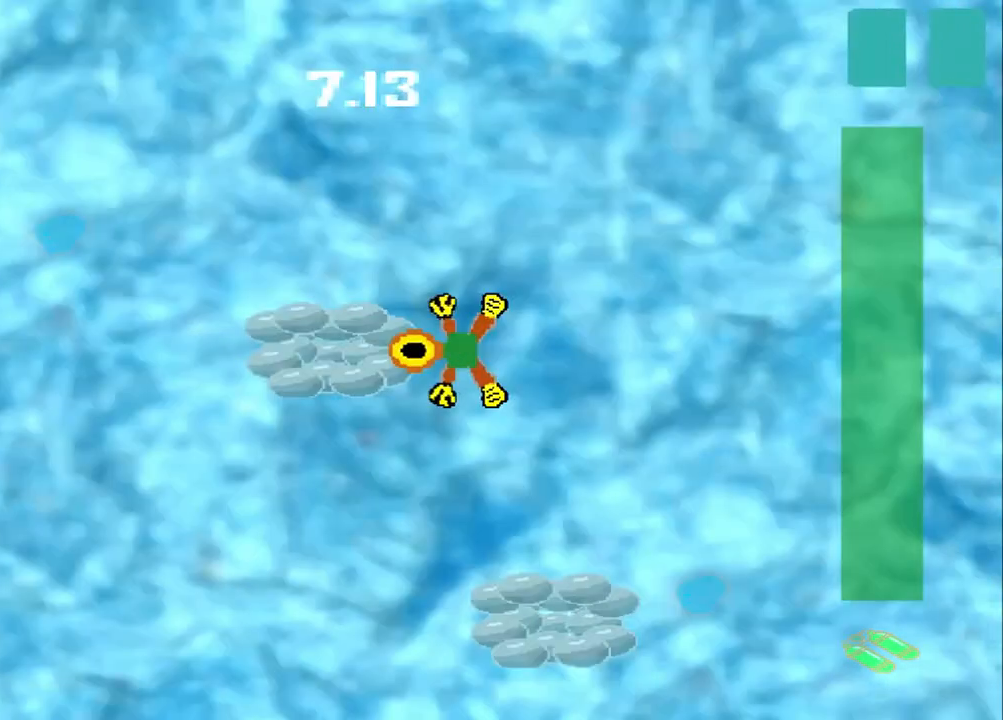
{"buttons": [], "left_stick": "down-right", "events": [[167, "left_stick", "down-right"]]}
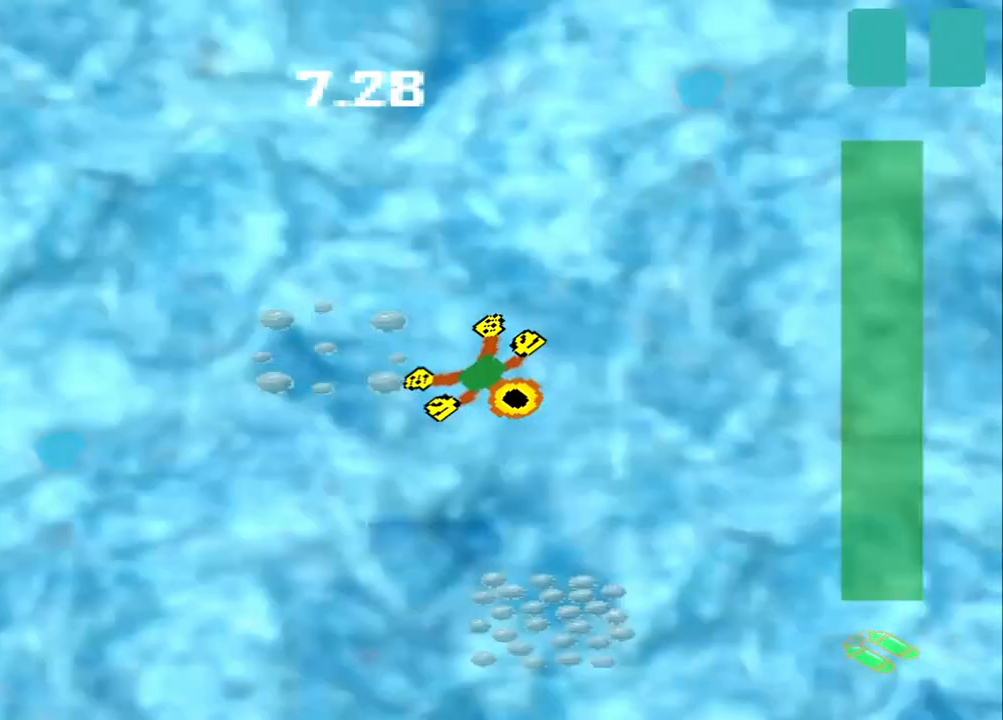
{"buttons": [], "left_stick": "down-right", "events": []}
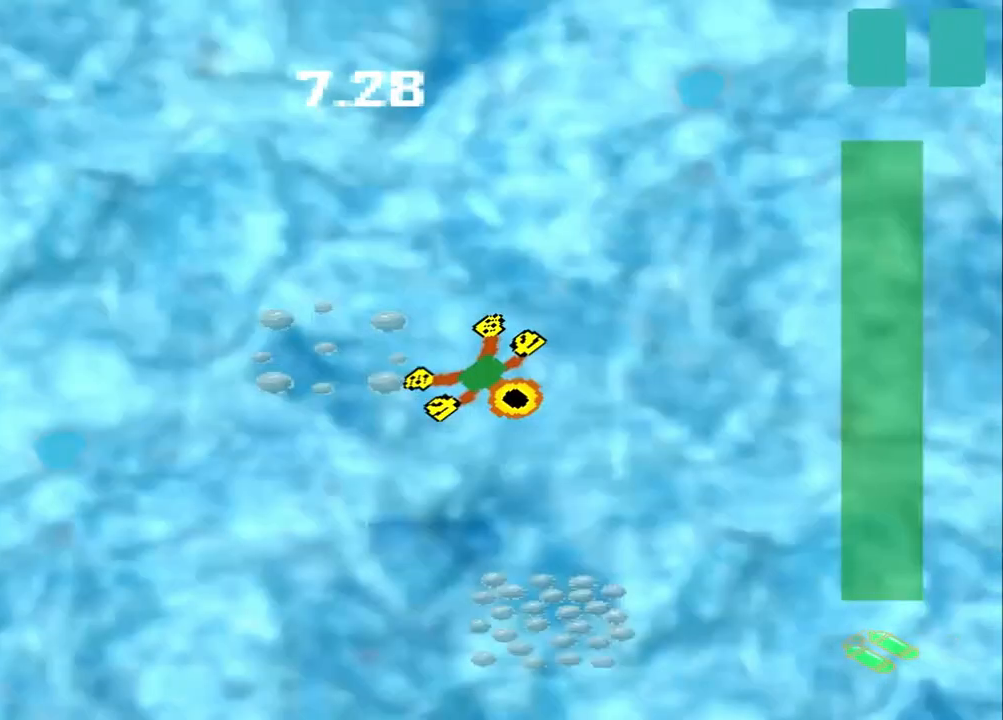
{"buttons": [], "left_stick": "down-right", "events": []}
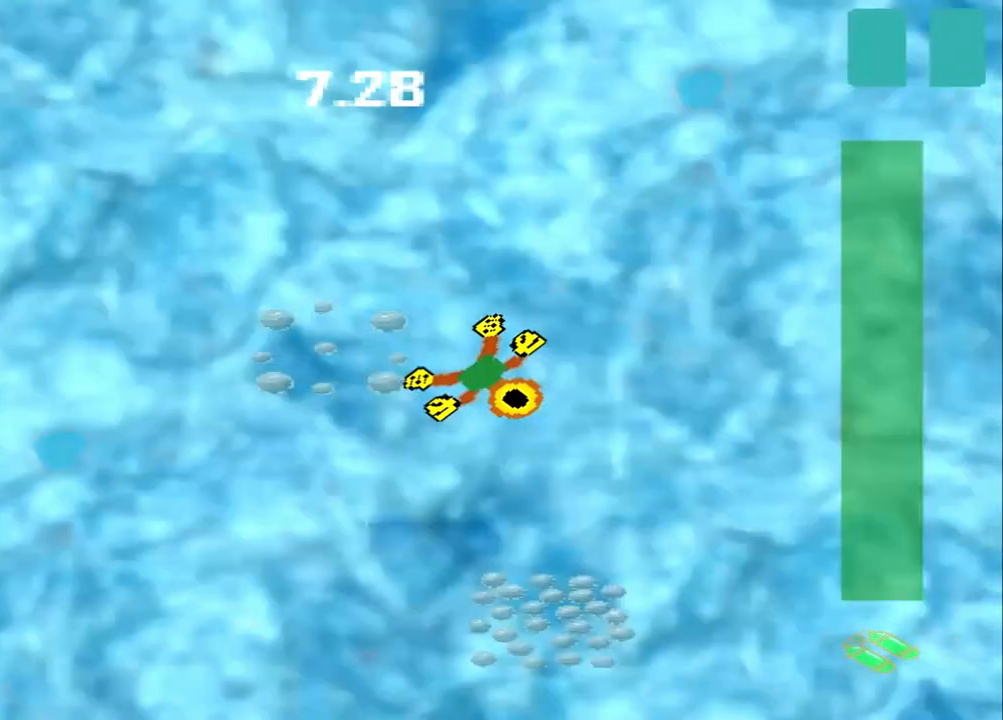
{"buttons": [], "left_stick": "up-left", "events": [[83, "left_stick", "up-left"]]}
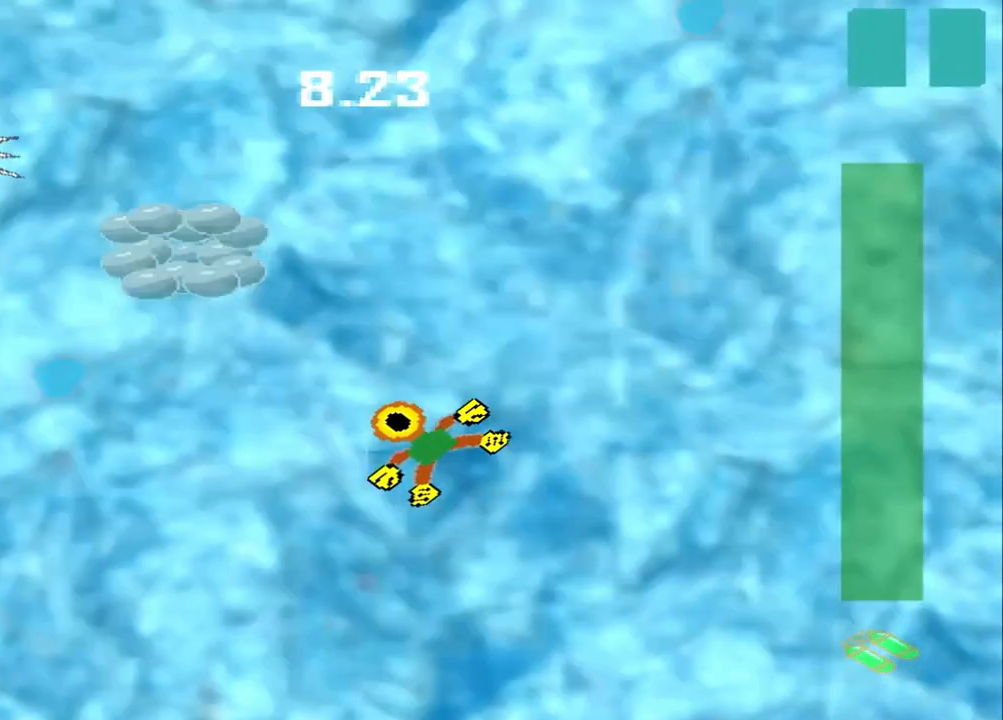
{"buttons": [], "left_stick": "up-left", "events": []}
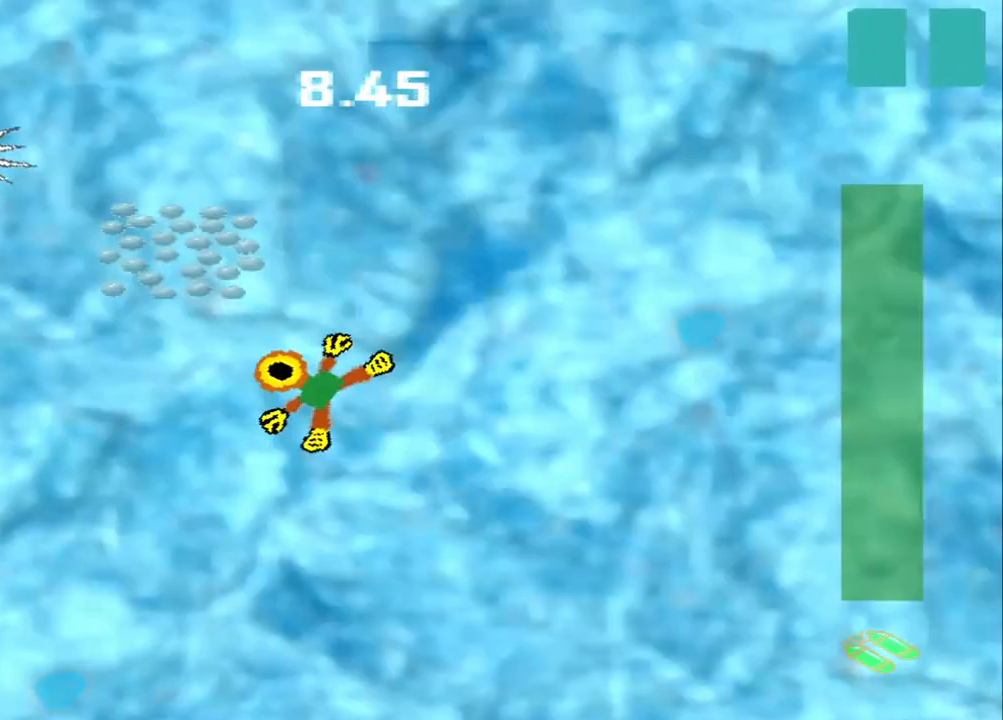
{"buttons": [], "left_stick": "up-left", "events": []}
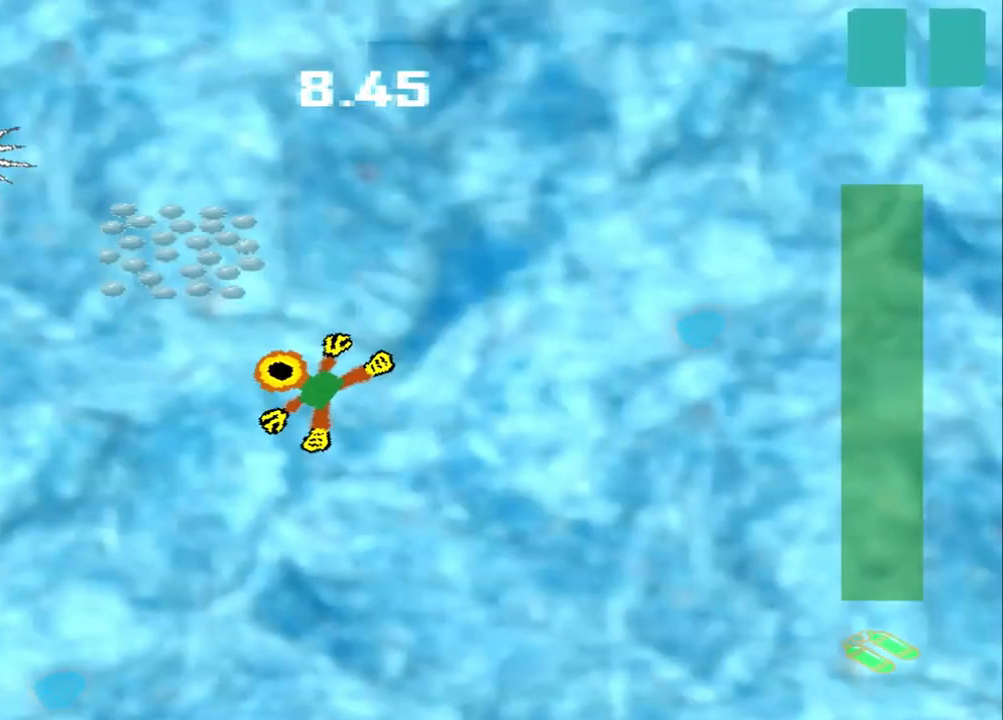
{"buttons": [], "left_stick": "up-right", "events": [[500, "left_stick", "up-right"]]}
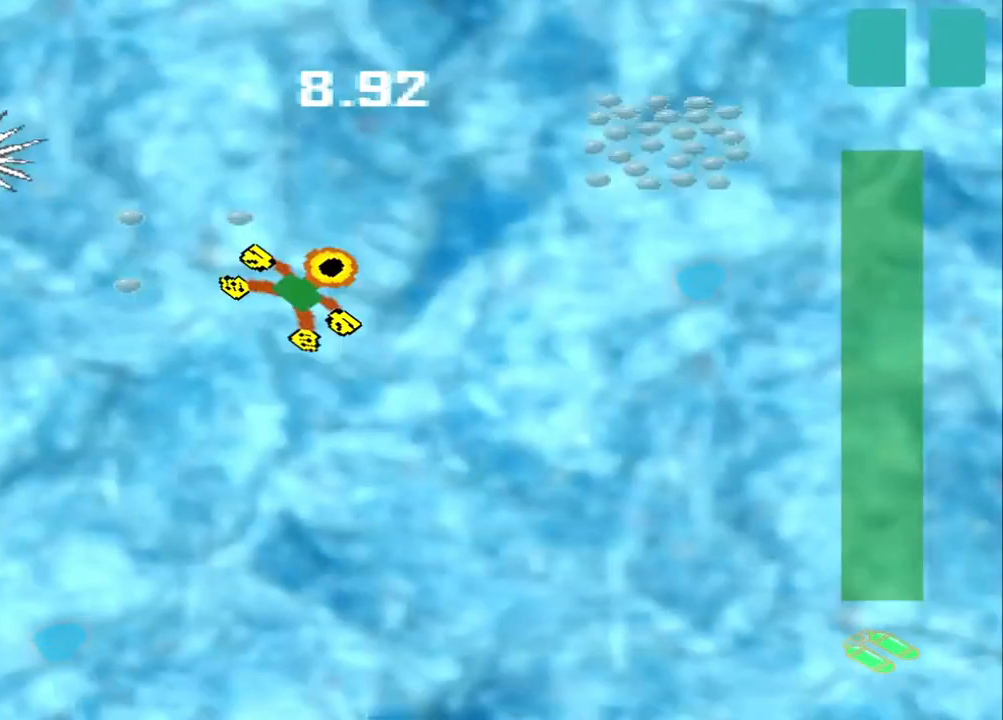
{"buttons": [], "left_stick": "up-right", "events": []}
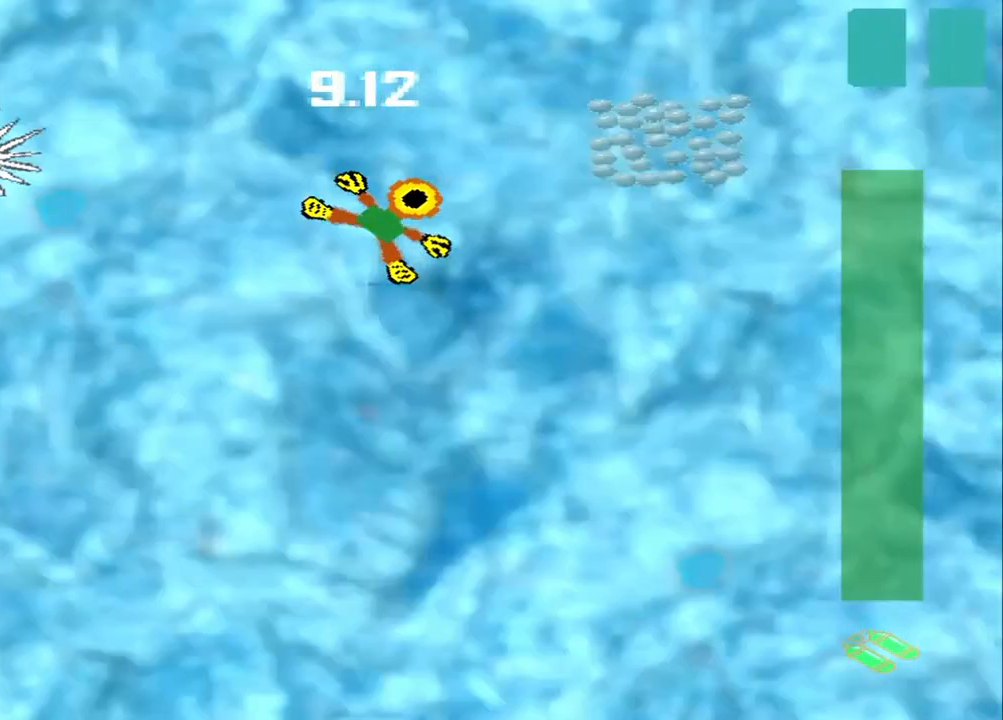
{"buttons": [], "left_stick": "up-right", "events": []}
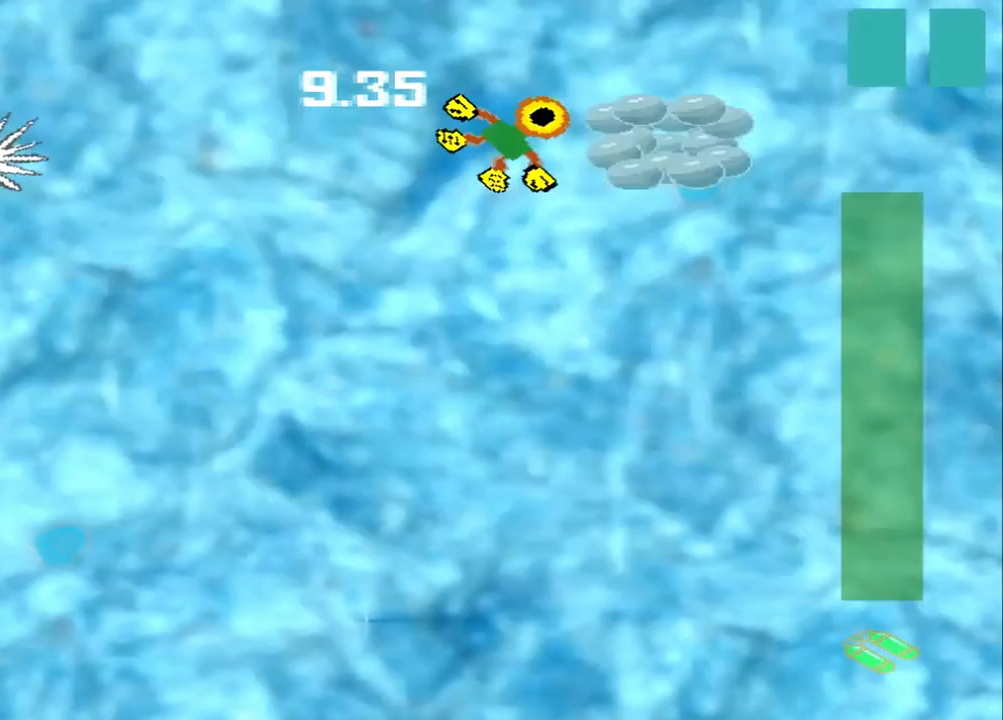
{"buttons": [], "left_stick": "up-left", "events": [[167, "left_stick", "down-right"], [250, "left_stick", "up-left"]]}
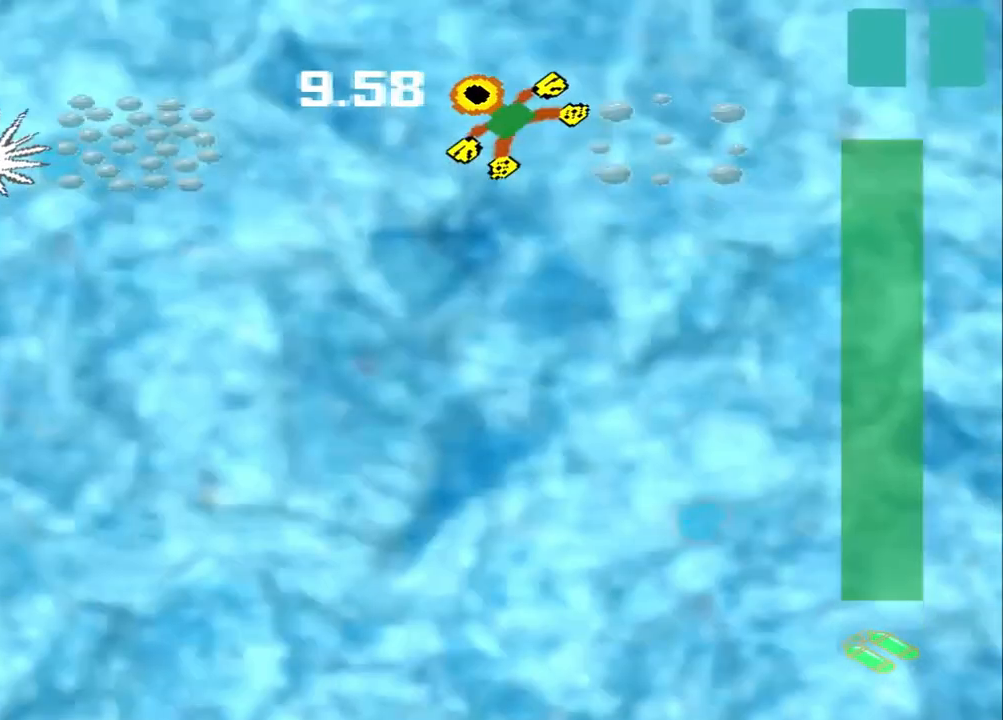
{"buttons": [], "left_stick": "down-left", "events": [[333, "left_stick", "left"], [500, "left_stick", "down-left"]]}
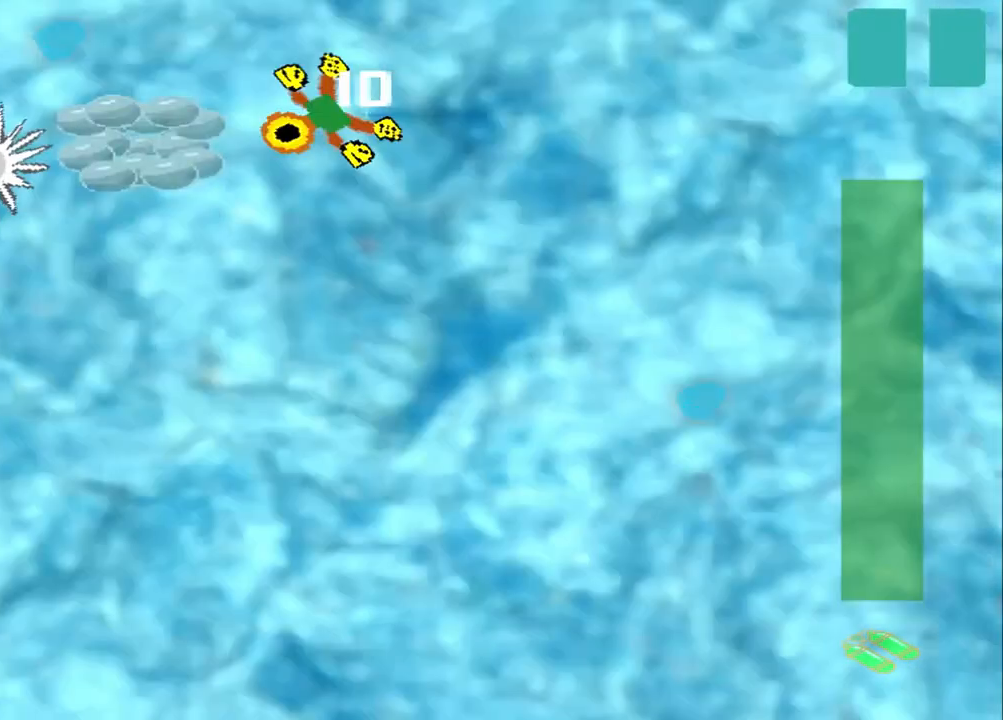
{"buttons": [], "left_stick": "down-left", "events": []}
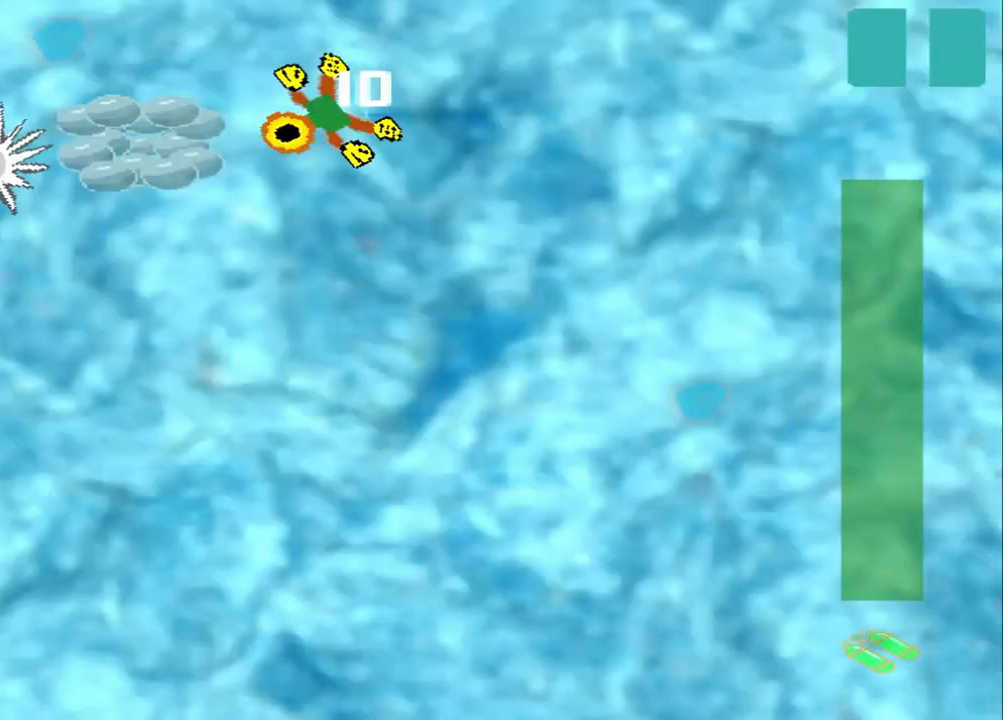
{"buttons": [], "left_stick": "down-right", "events": [[167, "left_stick", "center"], [250, "left_stick", "down-right"]]}
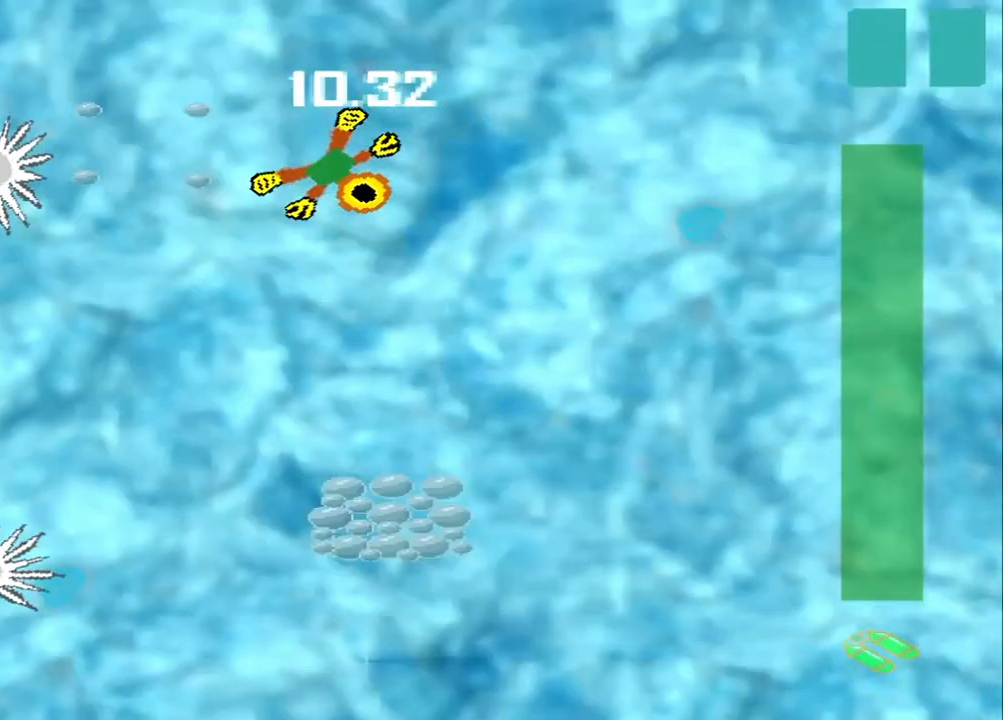
{"buttons": [], "left_stick": "down-right", "events": []}
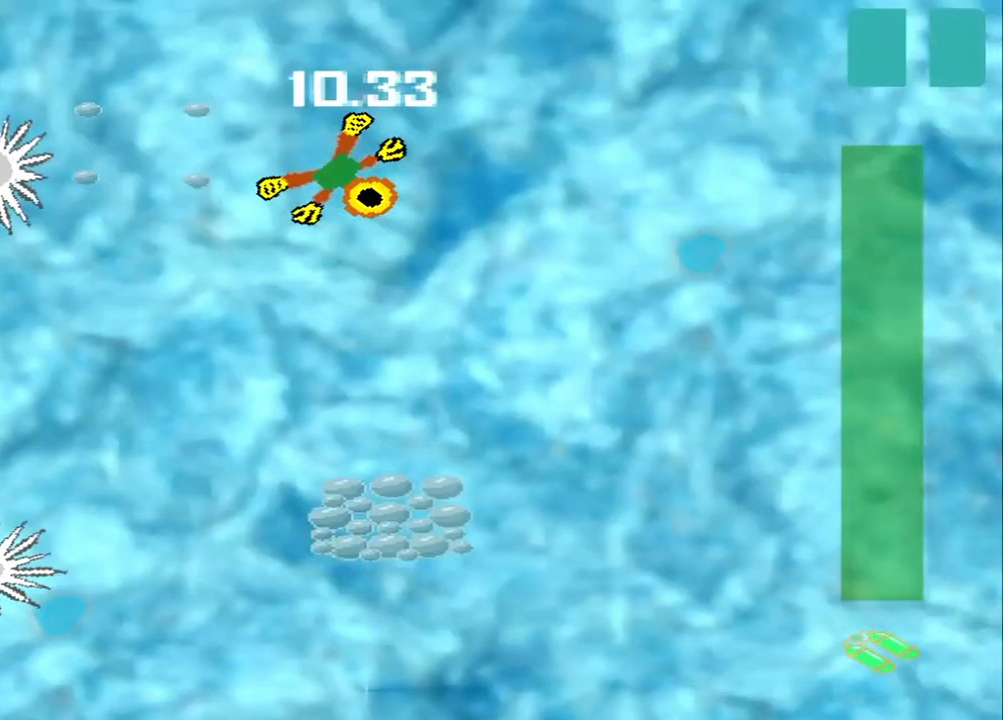
{"buttons": [], "left_stick": "down", "events": [[250, "left_stick", "down"]]}
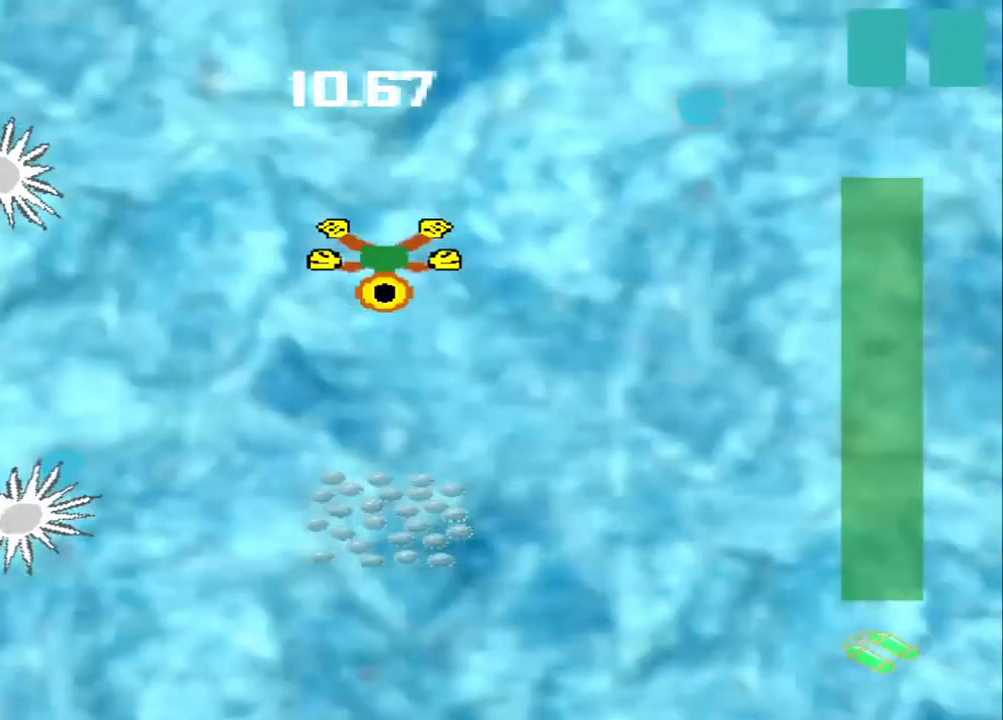
{"buttons": [], "left_stick": "down", "events": []}
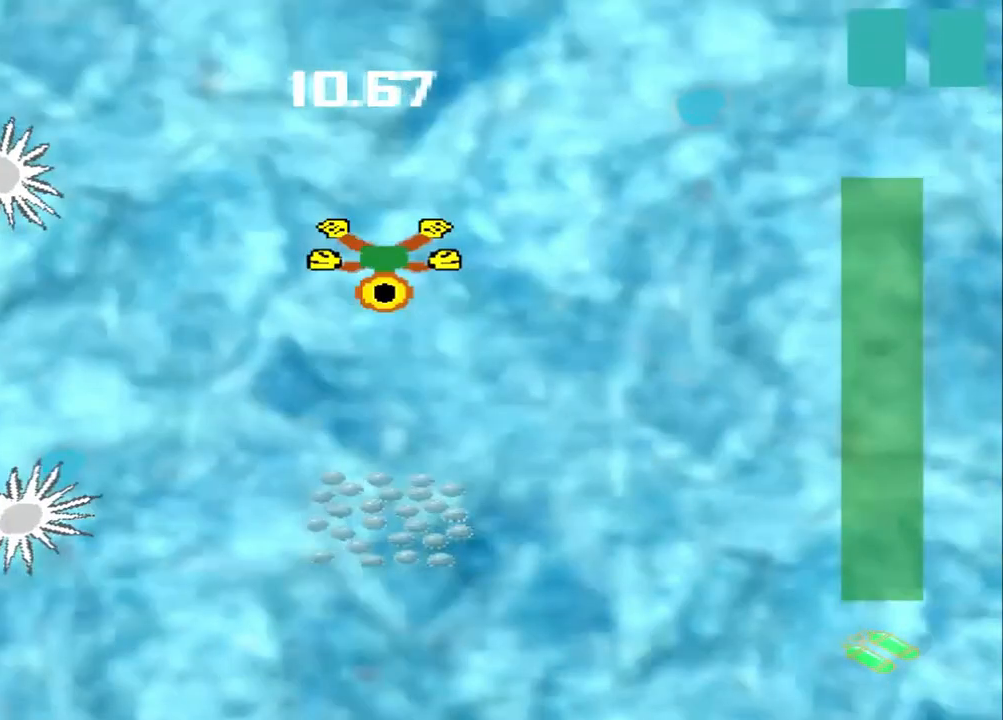
{"buttons": [], "left_stick": "down-right", "events": [[250, "left_stick", "center"], [500, "left_stick", "down-right"]]}
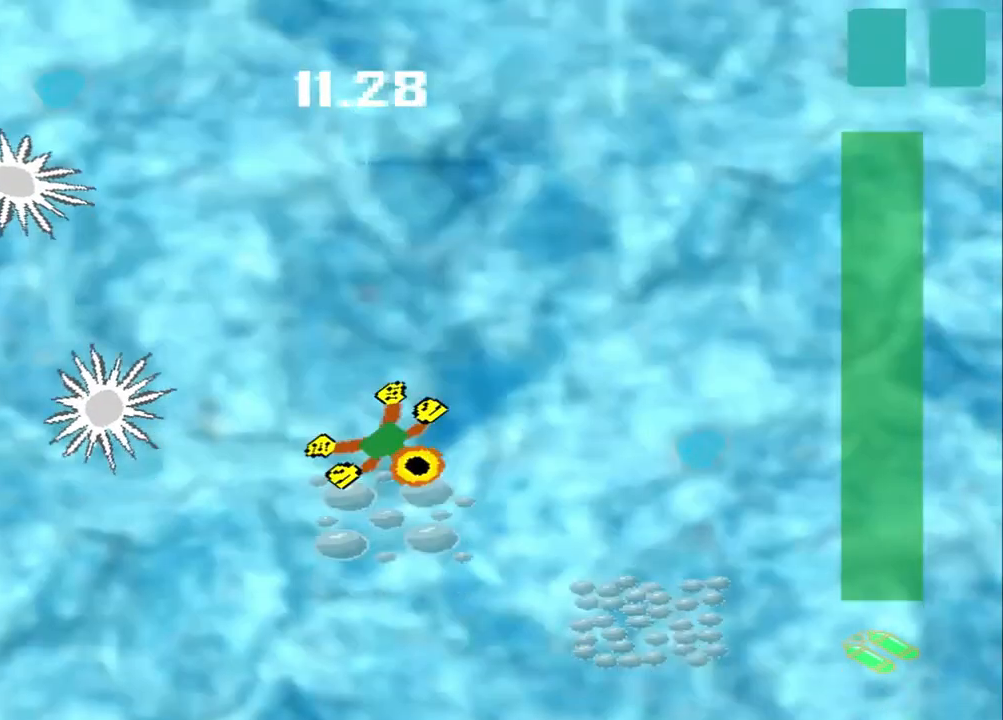
{"buttons": [], "left_stick": "down-right", "events": []}